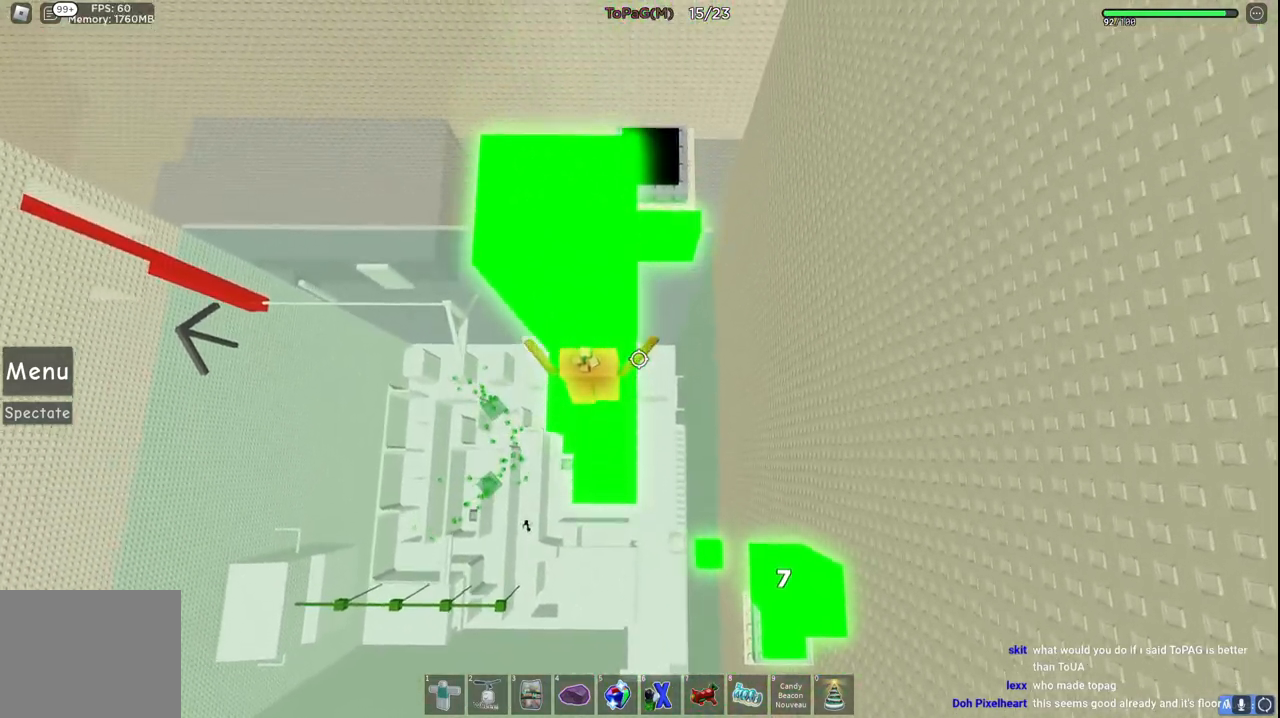
Gameplay with keyboard; each line is a JSON object with the keys held at the frame after it. "events" lists presses ("down") and releases ("up") of "a", "ctrl", "d", "e", "q", "s", "shift", "space" and "w" between this image and that frame as [ms after this image, input, new state], when the widget could be followed in between. No other keys are recorded. Mouse input is not recorded.
{"keys": ["d"], "events": [[150, "d", "down"], [300, "space", "down"], [433, "space", "up"]]}
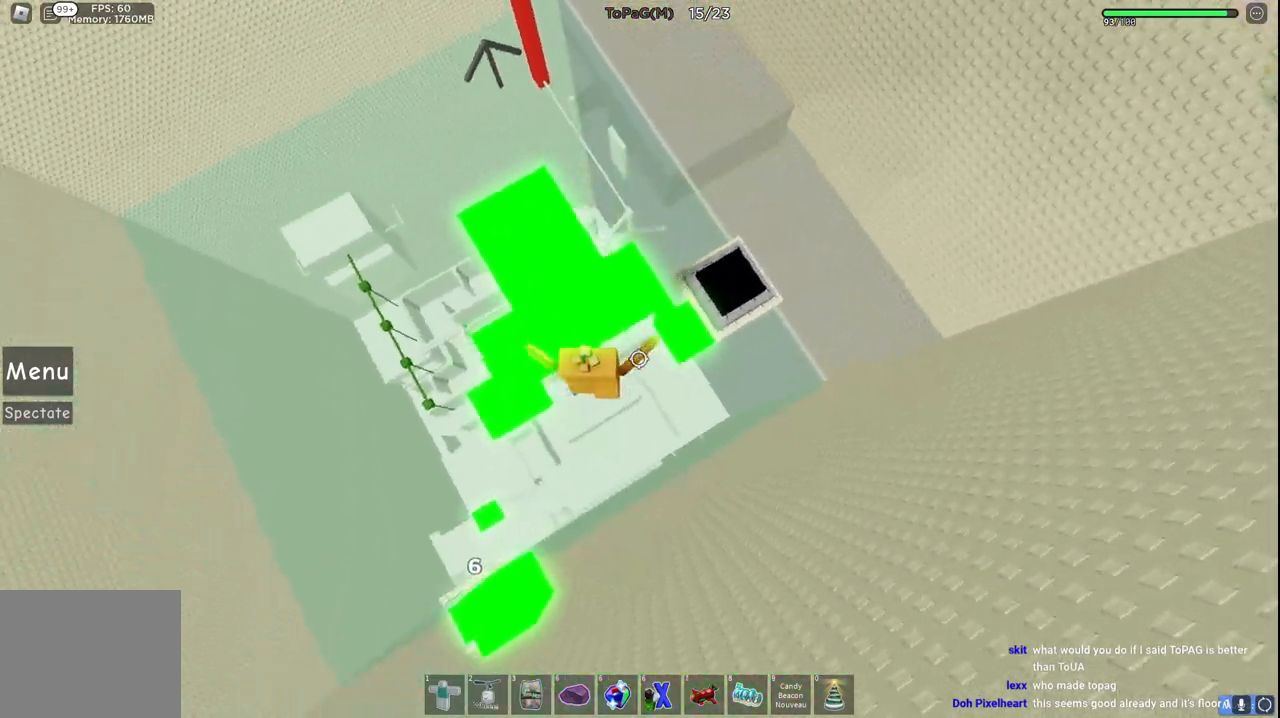
{"keys": ["d"], "events": [[16, "w", "down"], [316, "space", "down"], [383, "w", "up"], [500, "space", "up"]]}
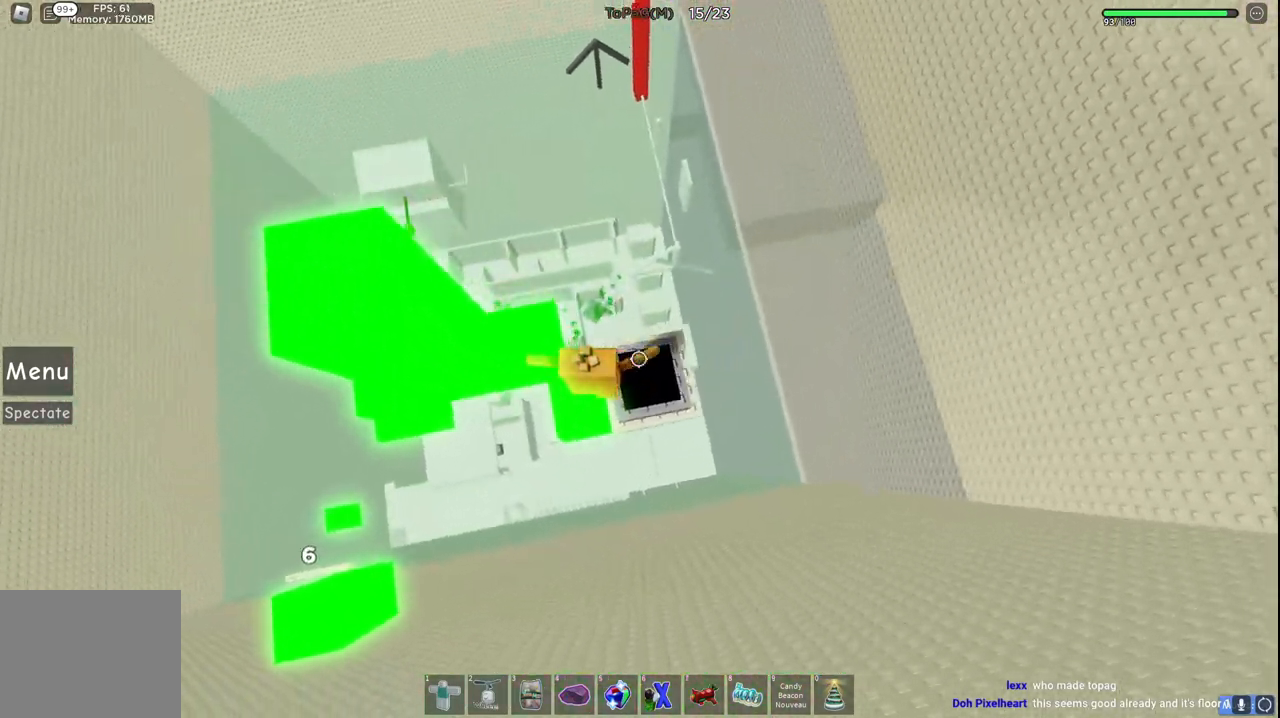
{"keys": [], "events": [[66, "d", "up"], [250, "w", "down"], [350, "w", "up"]]}
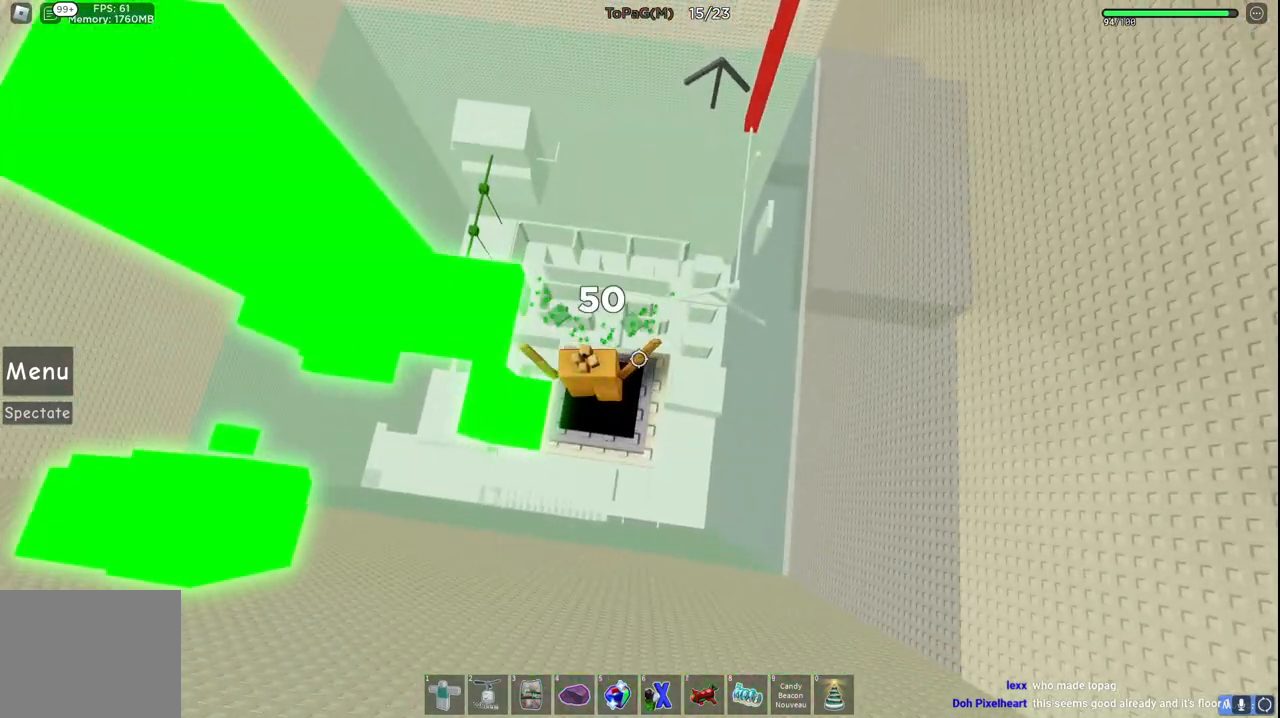
{"keys": [], "events": [[133, "shift", "down"], [266, "shift", "up"]]}
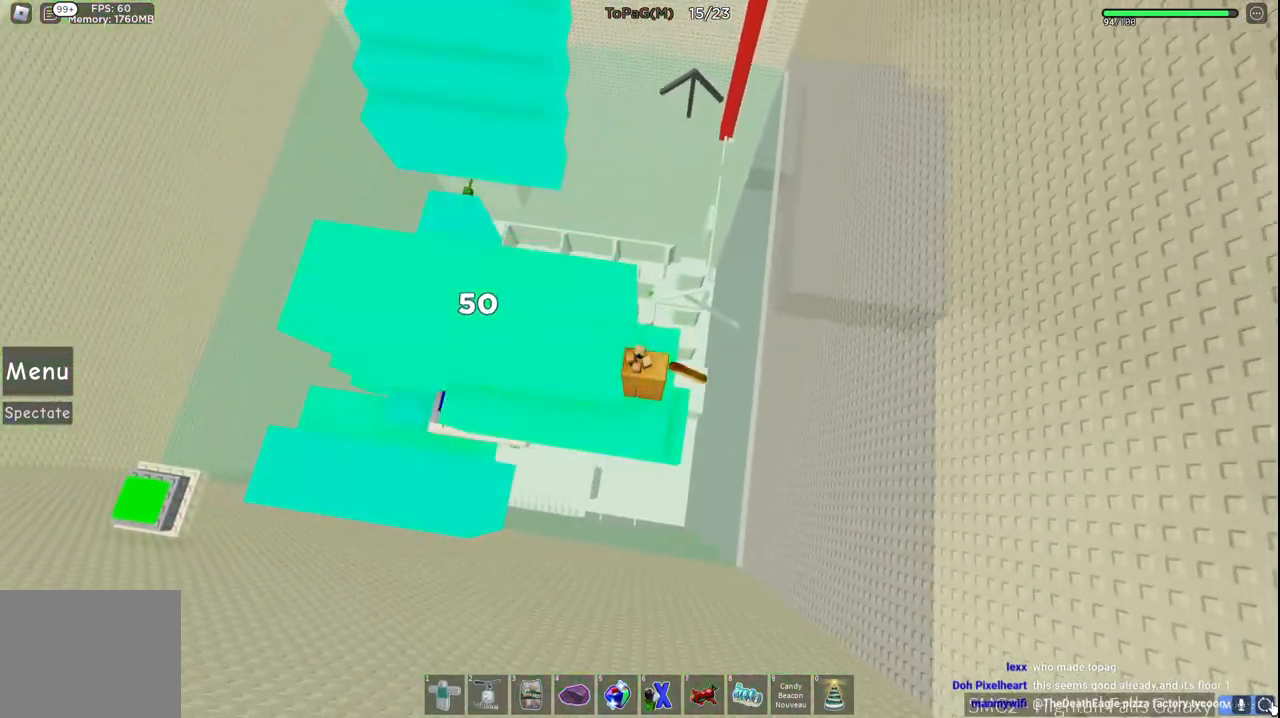
{"keys": ["d", "space"], "events": [[66, "space", "down"], [150, "a", "down"], [300, "w", "down"], [383, "a", "up"], [383, "w", "up"], [466, "d", "down"]]}
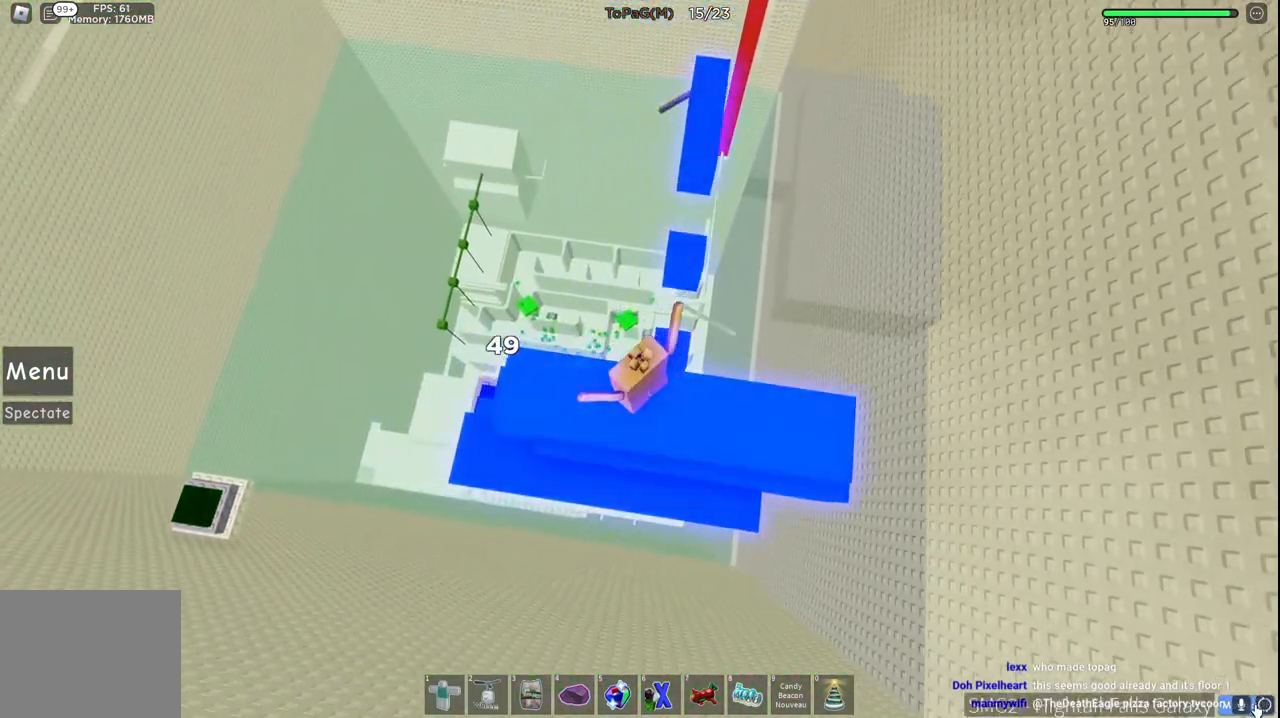
{"keys": ["d"], "events": [[83, "s", "down"], [233, "d", "up"], [233, "s", "up"], [366, "space", "up"], [466, "d", "down"]]}
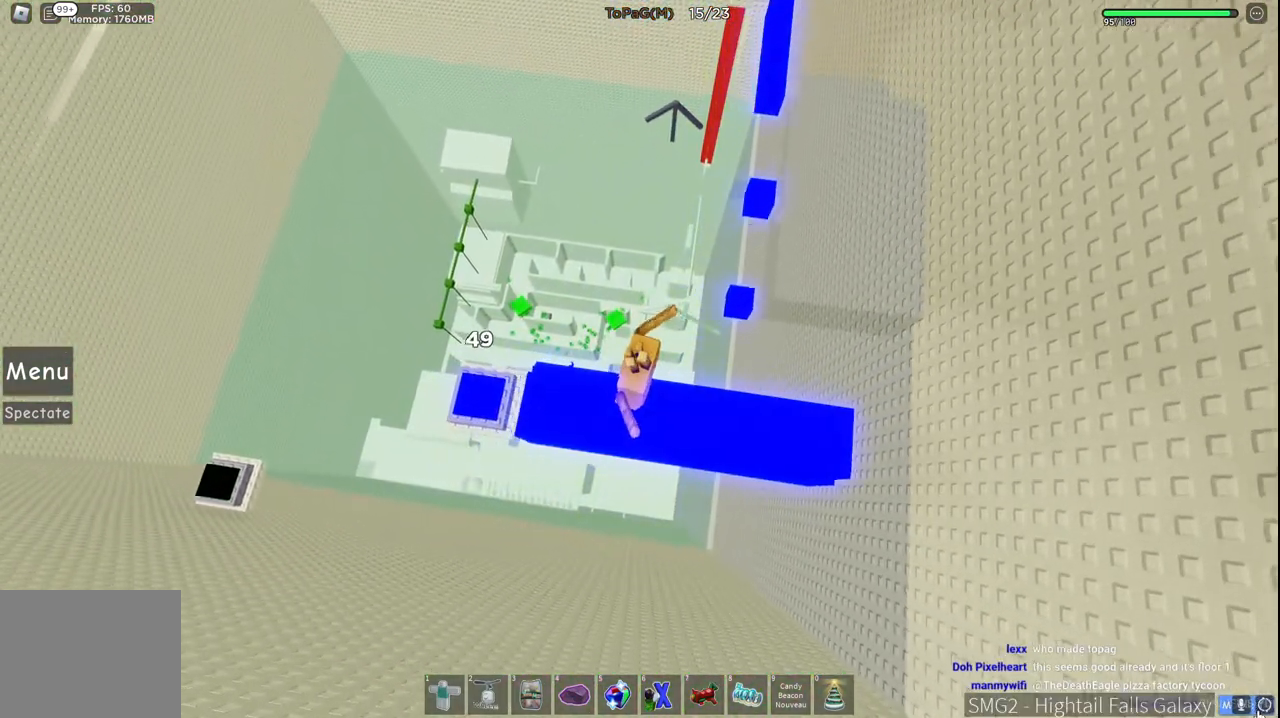
{"keys": ["d", "s"], "events": [[216, "d", "up"], [433, "s", "down"], [450, "d", "down"]]}
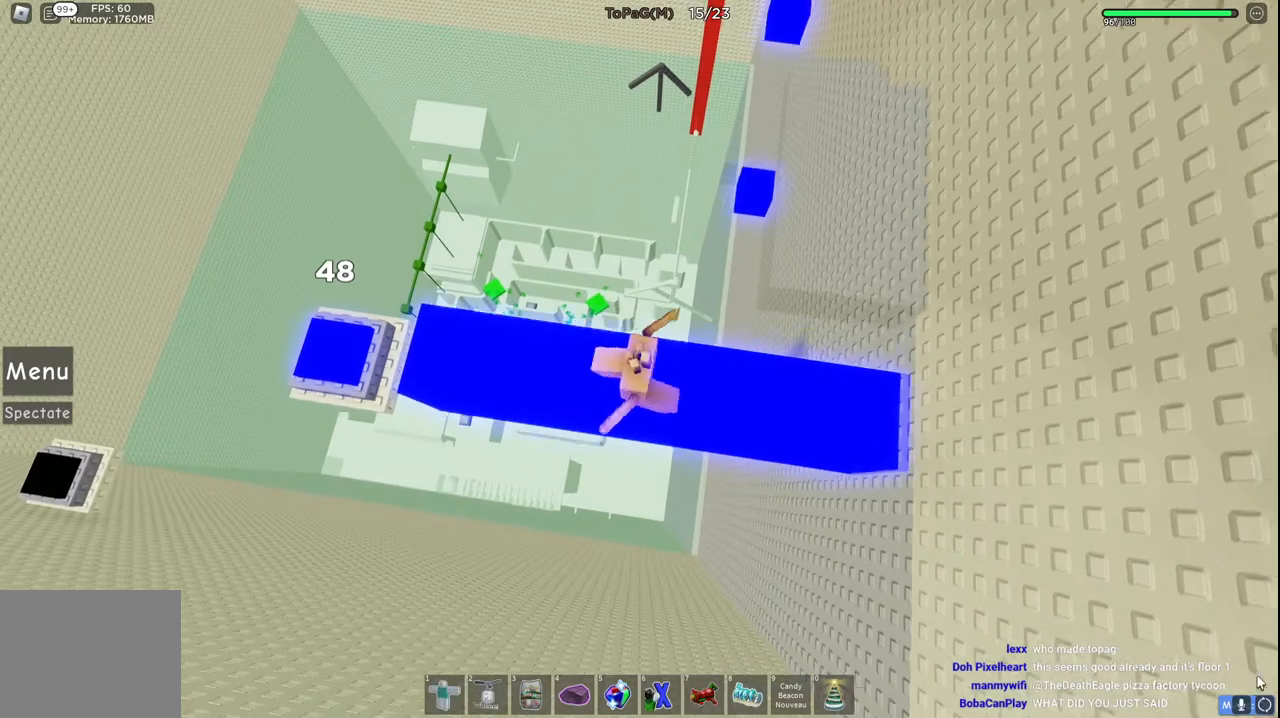
{"keys": [], "events": [[16, "d", "up"], [16, "s", "up"]]}
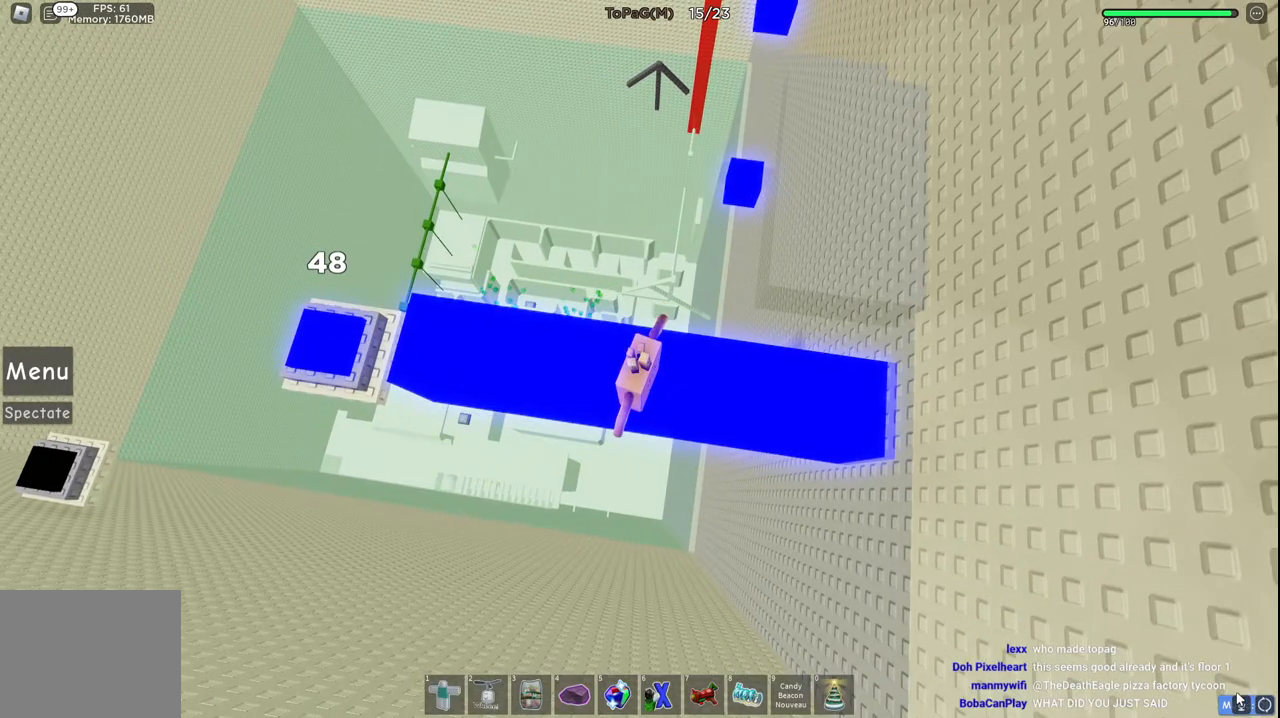
{"keys": [], "events": []}
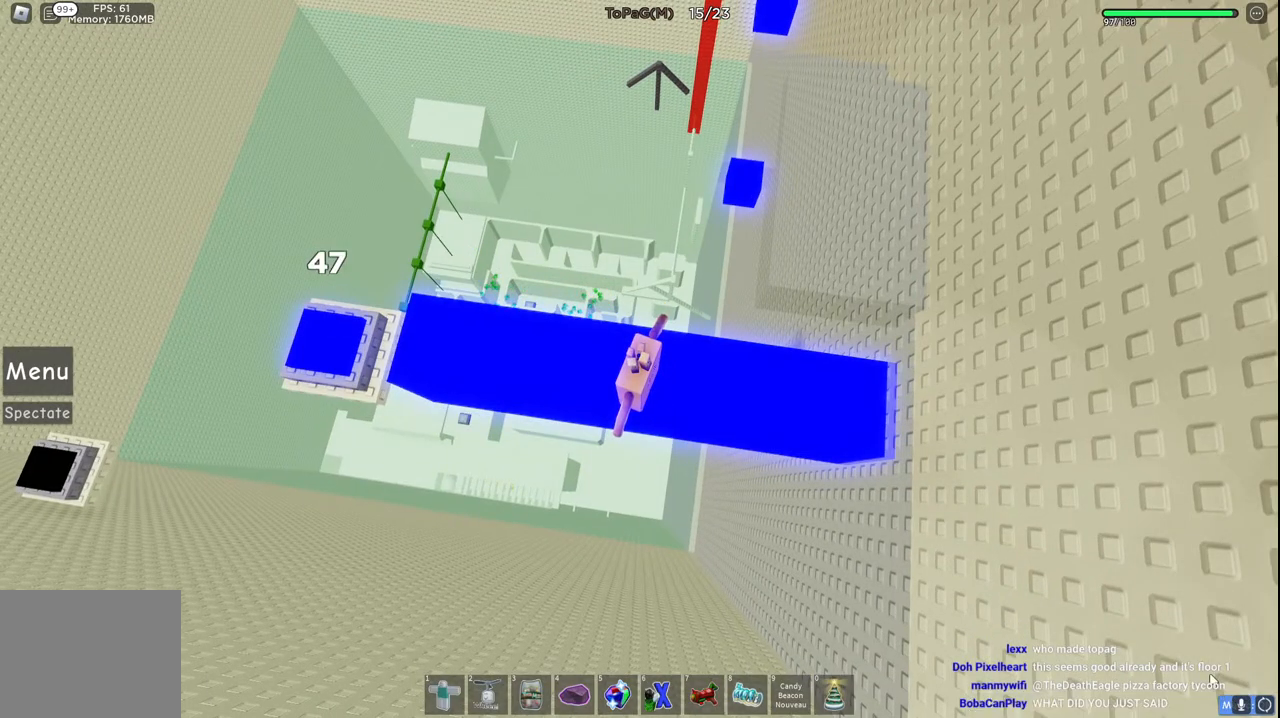
{"keys": ["d"], "events": [[283, "shift", "down"], [400, "shift", "up"], [500, "d", "down"]]}
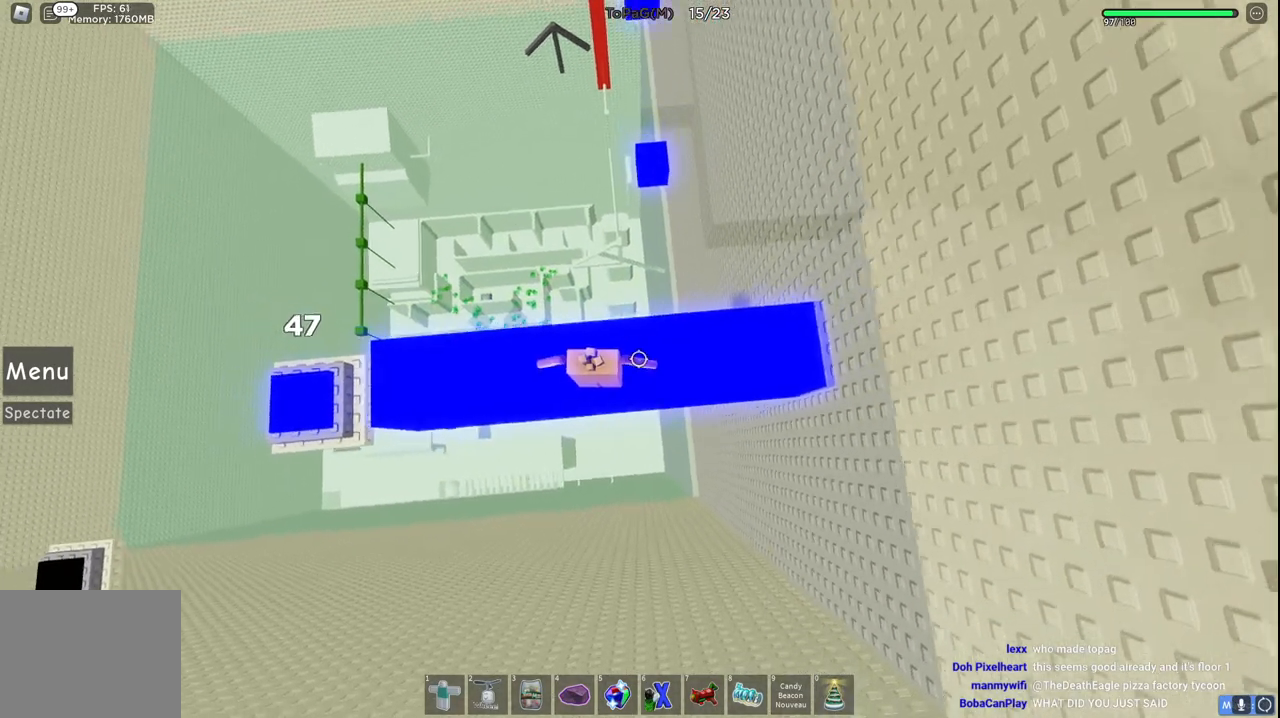
{"keys": ["w"], "events": [[16, "w", "down"], [166, "d", "up"], [250, "space", "down"], [416, "space", "up"]]}
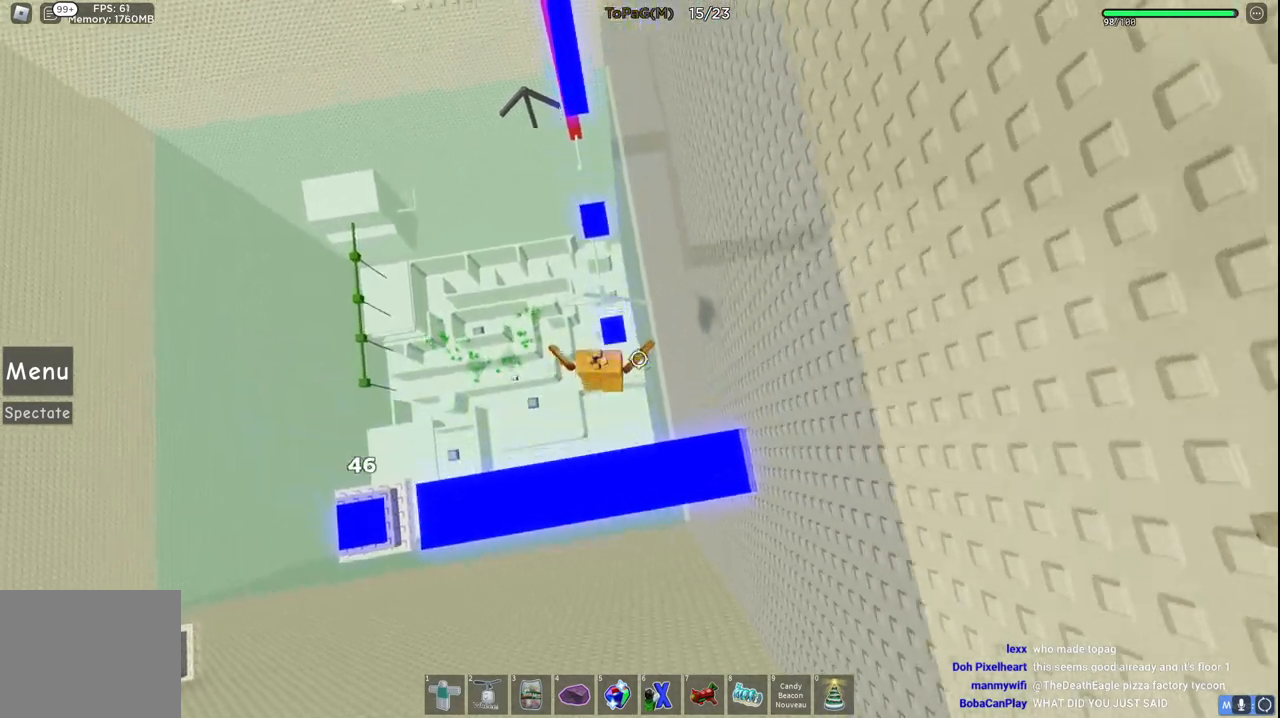
{"keys": ["w"], "events": [[150, "w", "up"], [250, "space", "down"], [333, "w", "down"], [433, "space", "up"]]}
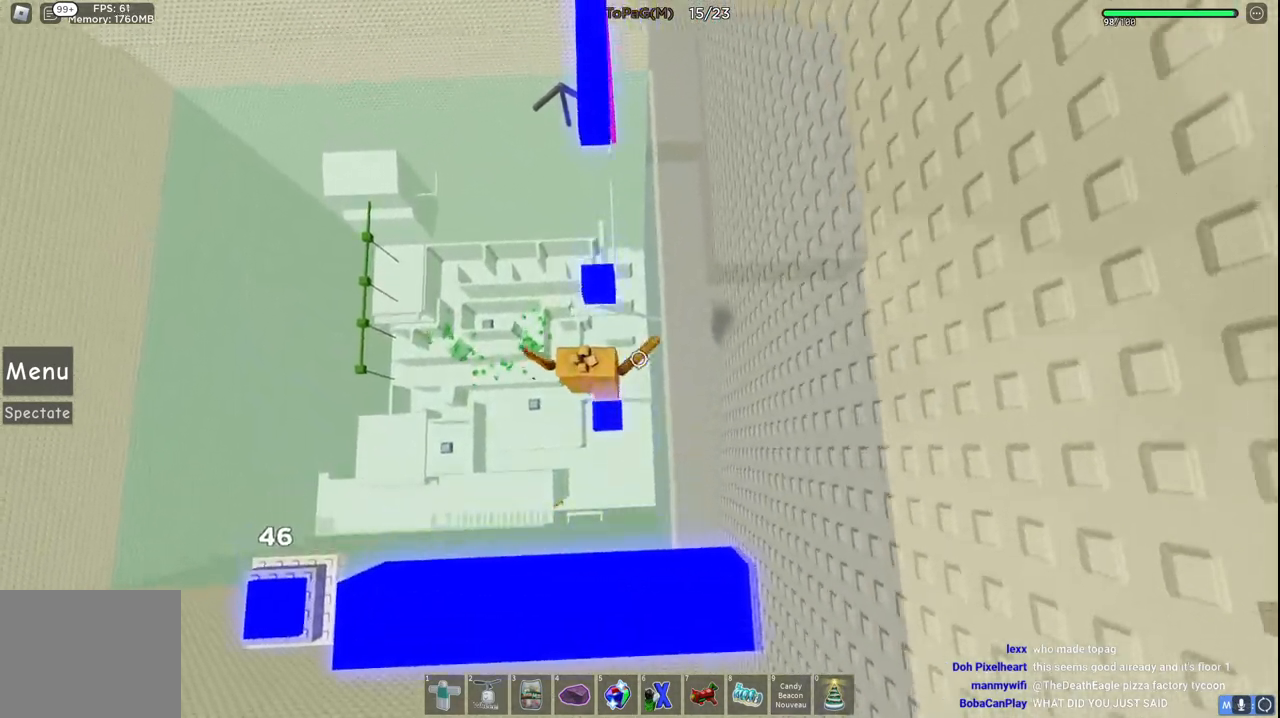
{"keys": ["w"], "events": [[250, "space", "down"], [483, "space", "up"]]}
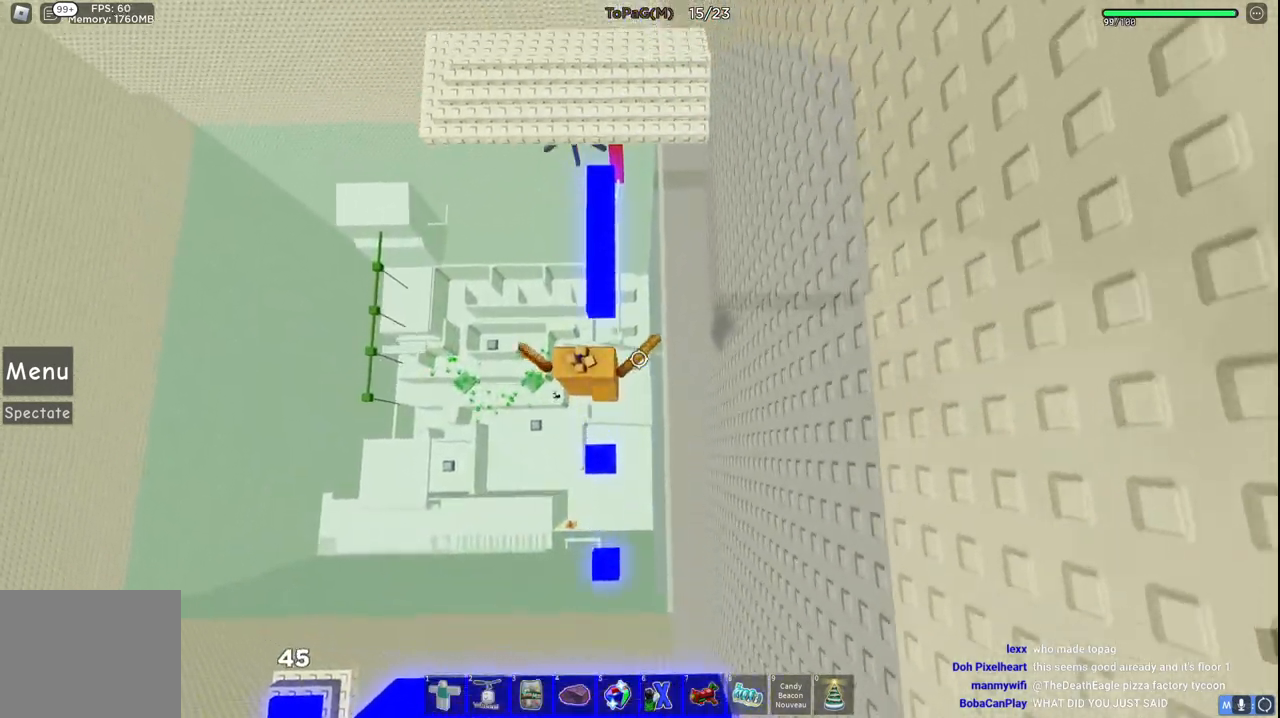
{"keys": ["w"], "events": [[166, "shift", "down"], [333, "shift", "up"]]}
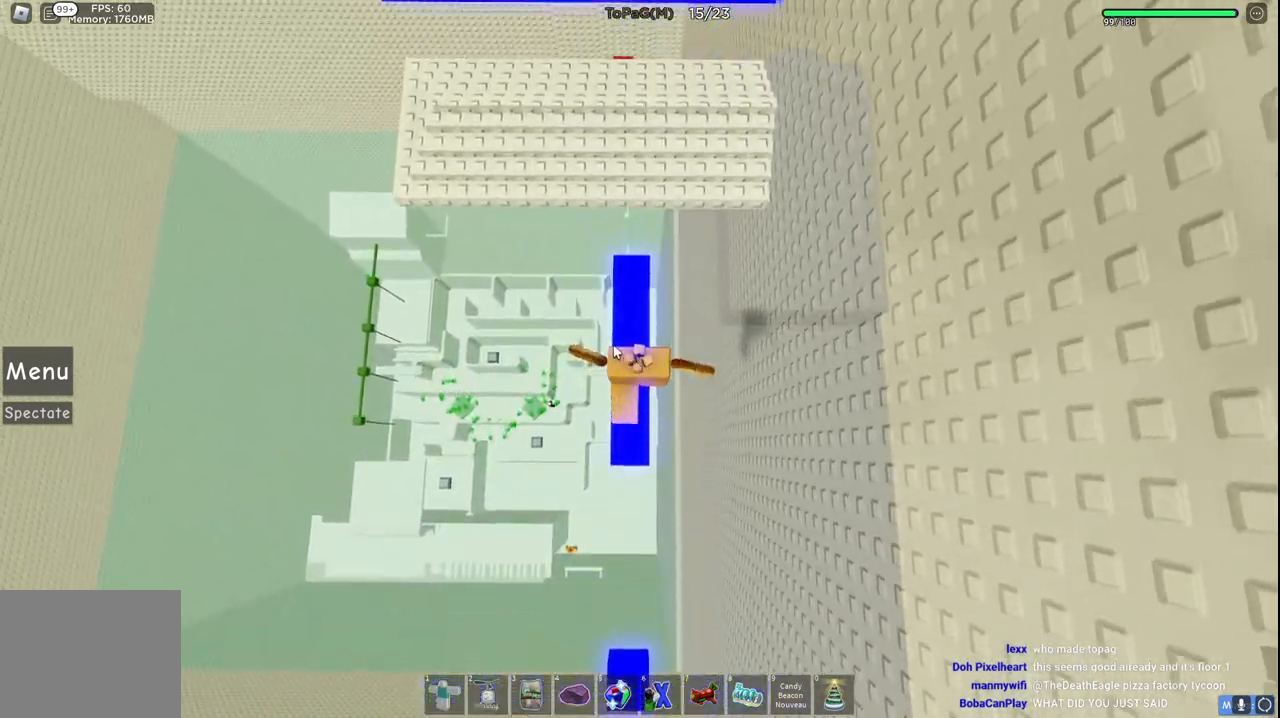
{"keys": ["w"], "events": [[183, "shift", "down"], [216, "space", "down"], [383, "shift", "up"], [400, "space", "up"]]}
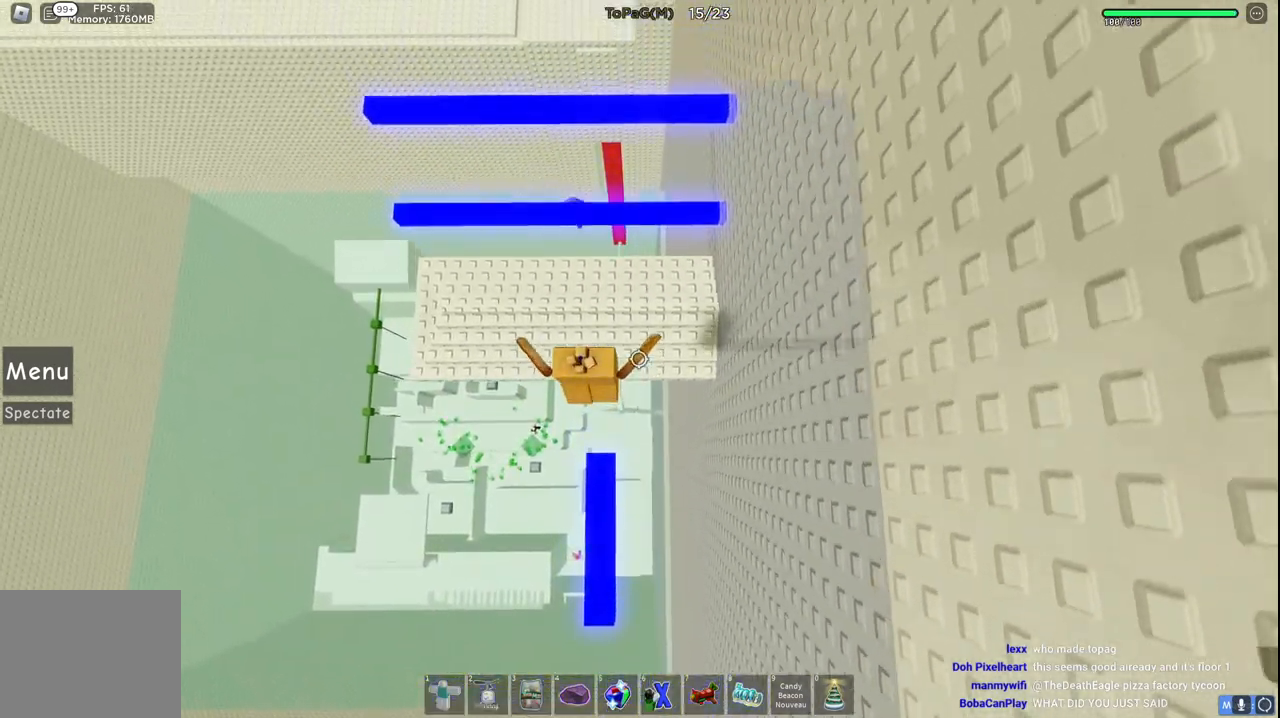
{"keys": ["a", "space", "w"], "events": [[83, "a", "down"], [383, "space", "down"]]}
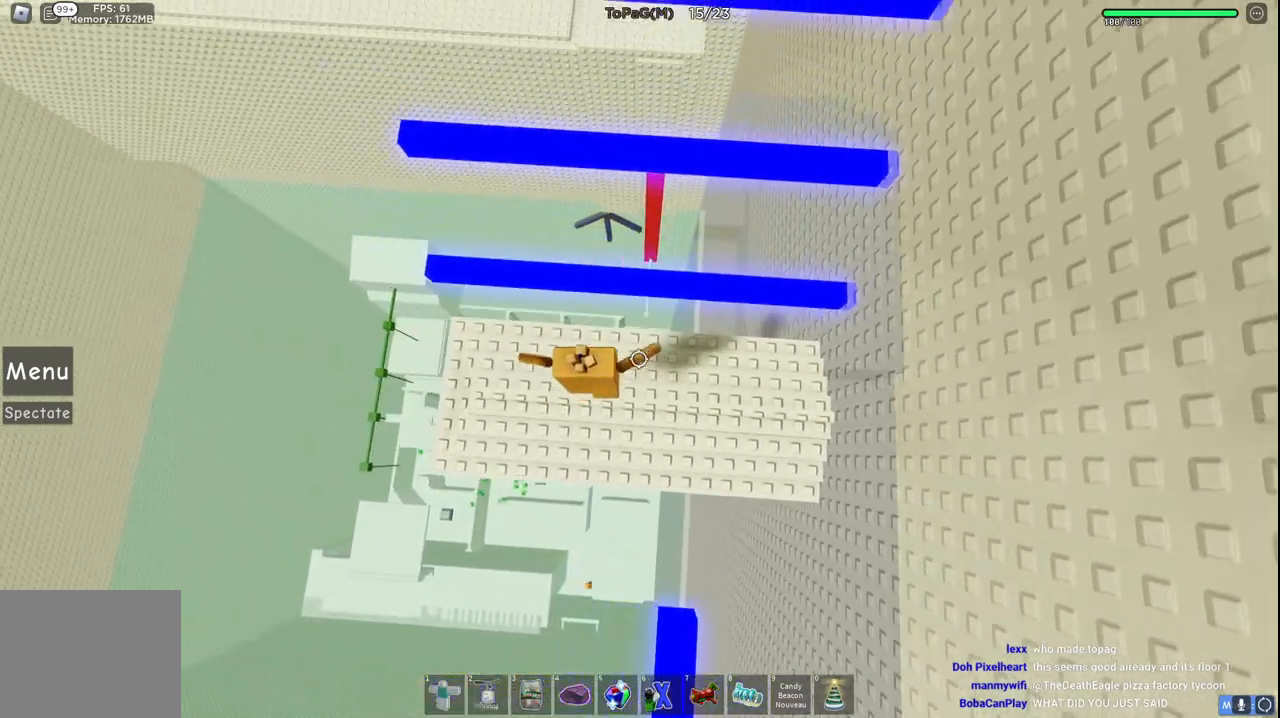
{"keys": [], "events": [[50, "space", "up"], [66, "a", "up"], [233, "w", "up"]]}
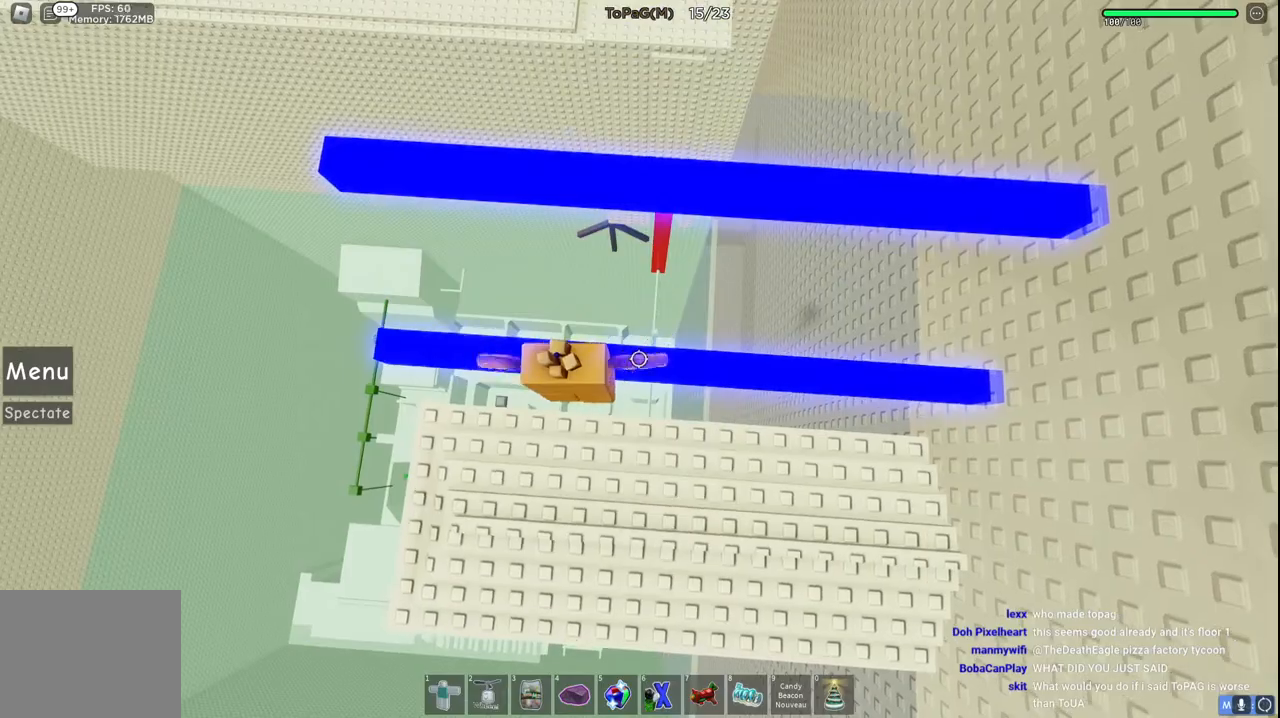
{"keys": ["d", "w"], "events": [[116, "space", "down"], [200, "w", "down"], [216, "d", "down"], [300, "space", "up"]]}
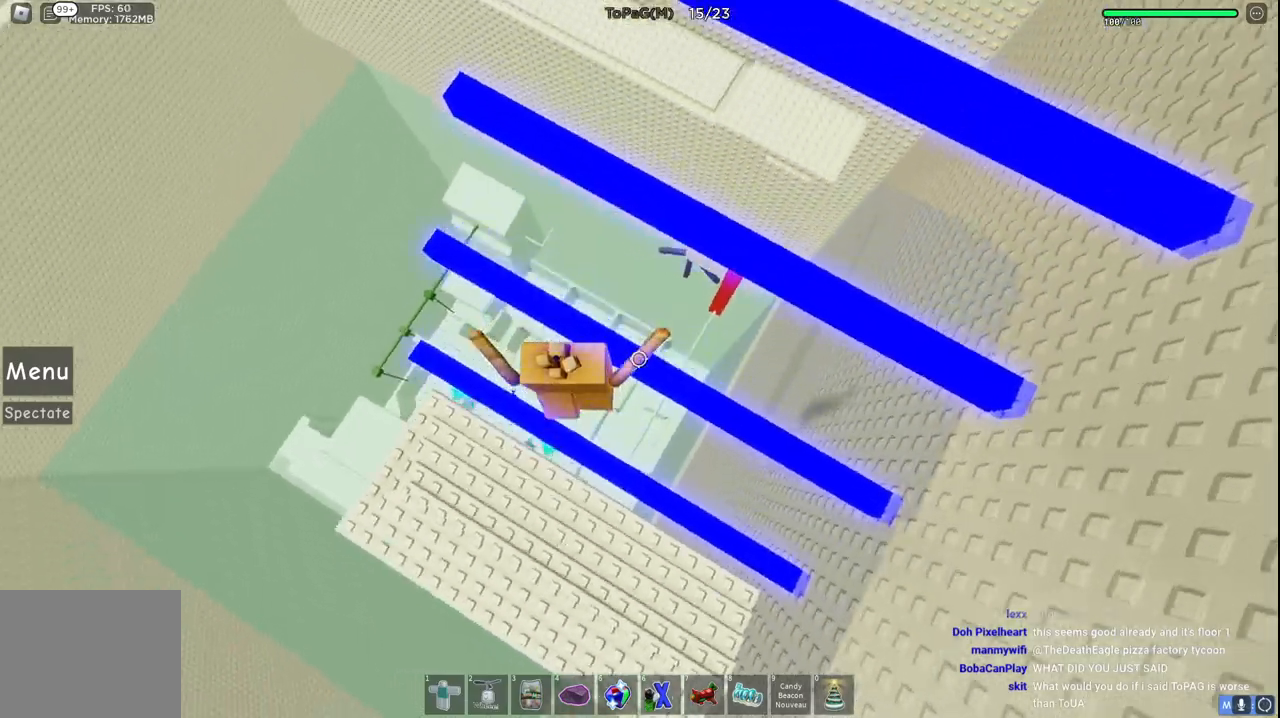
{"keys": ["space"], "events": [[83, "d", "up"], [83, "w", "up"], [466, "space", "down"]]}
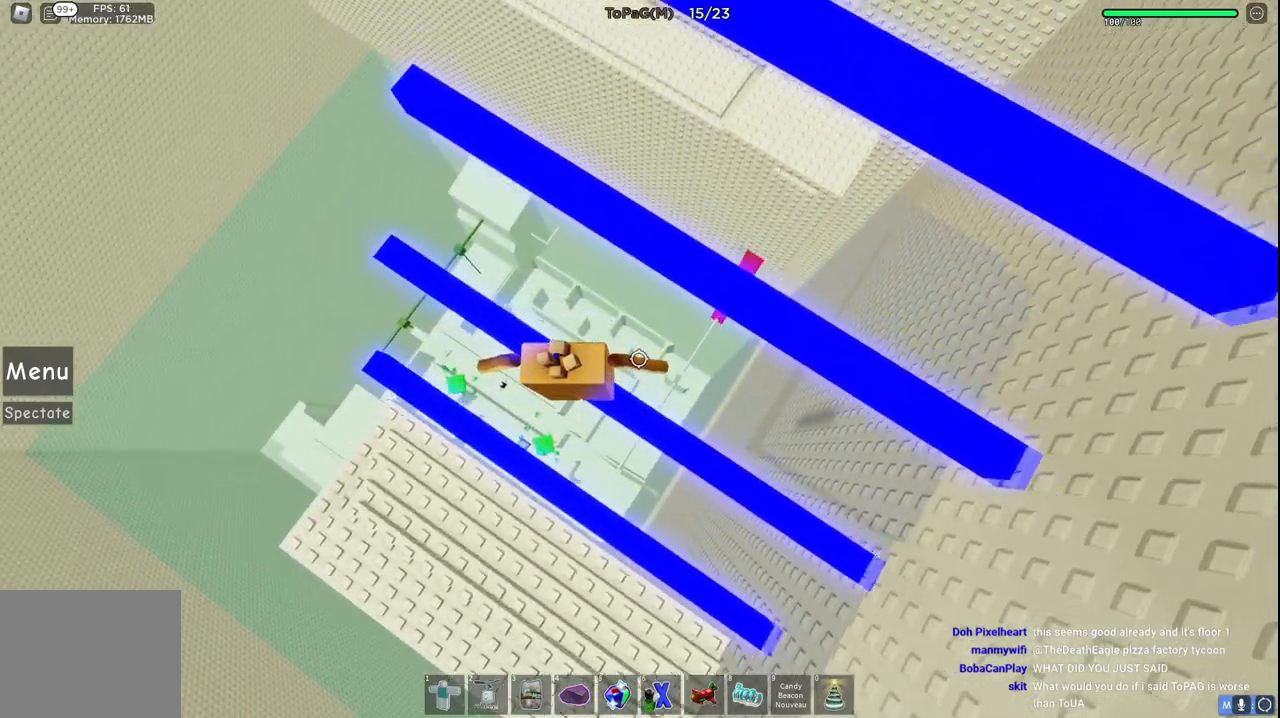
{"keys": ["d", "space", "w"], "events": [[50, "w", "down"], [66, "d", "down"], [116, "space", "up"], [283, "d", "up"], [283, "w", "up"], [466, "space", "down"], [483, "d", "down"], [500, "w", "down"]]}
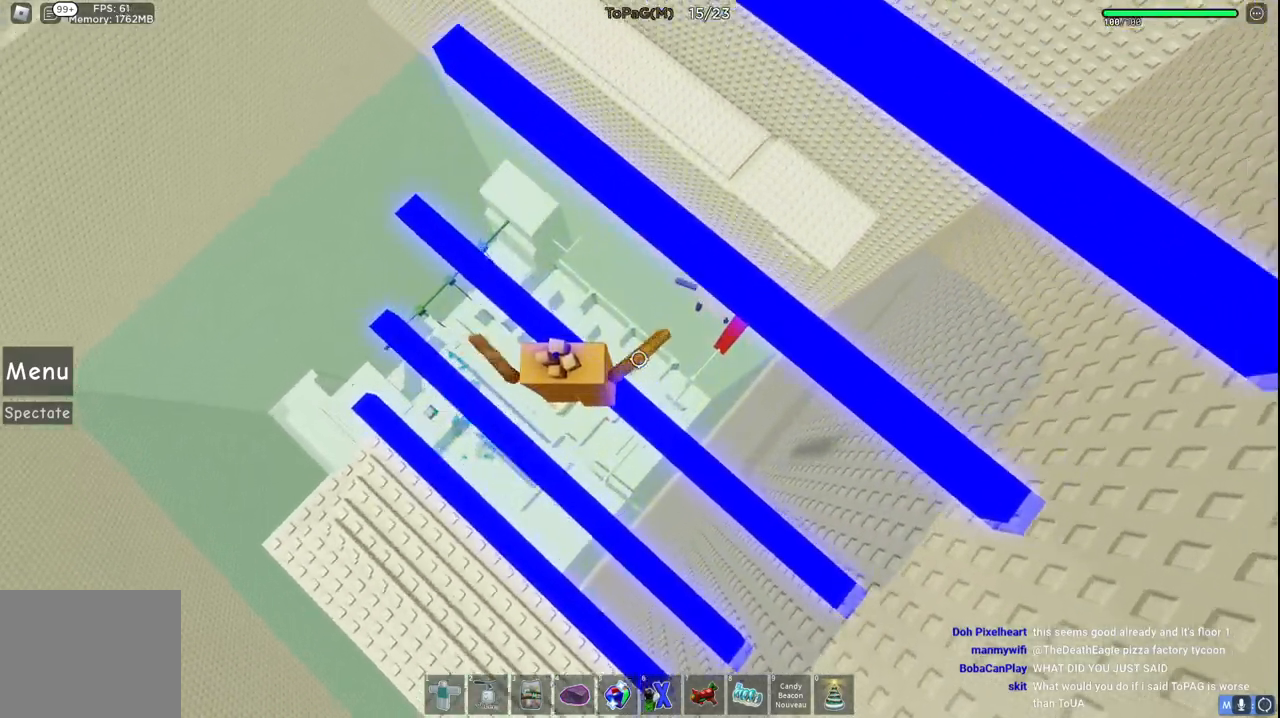
{"keys": ["space"], "events": [[133, "space", "up"], [283, "d", "up"], [316, "w", "up"], [483, "space", "down"]]}
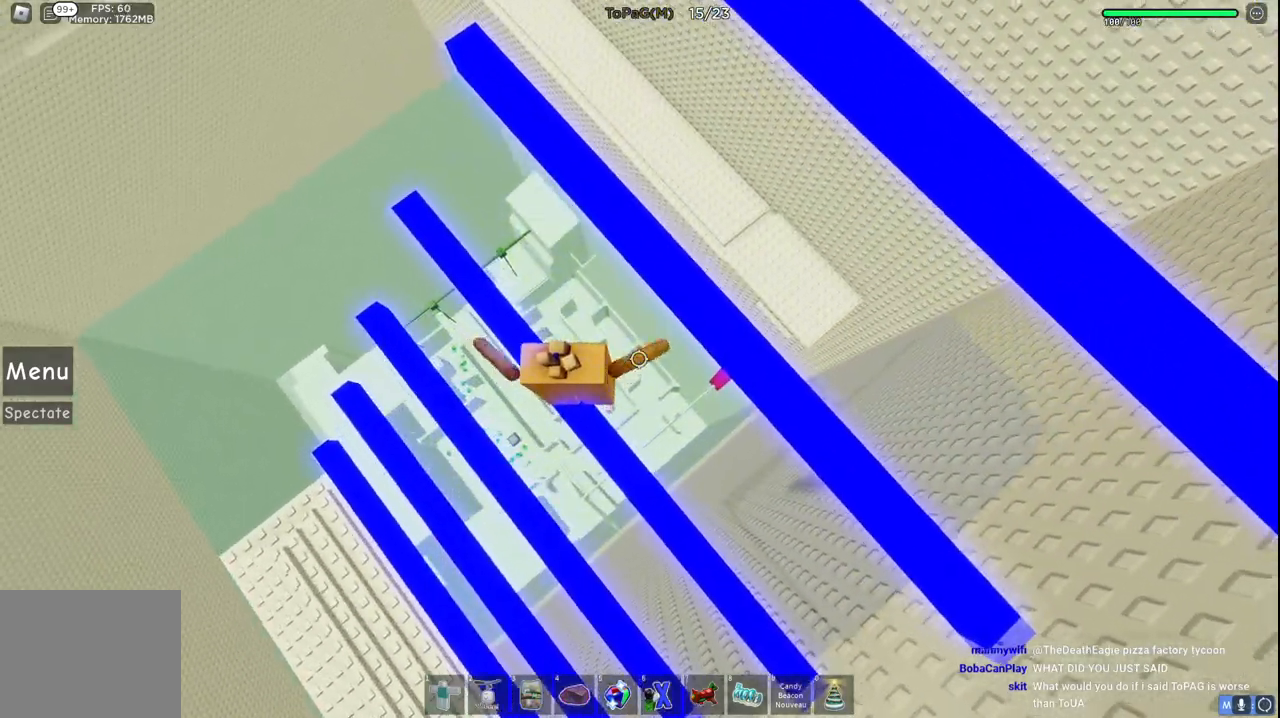
{"keys": [], "events": [[16, "w", "down"], [33, "d", "down"], [166, "space", "up"], [250, "d", "up"], [300, "w", "up"]]}
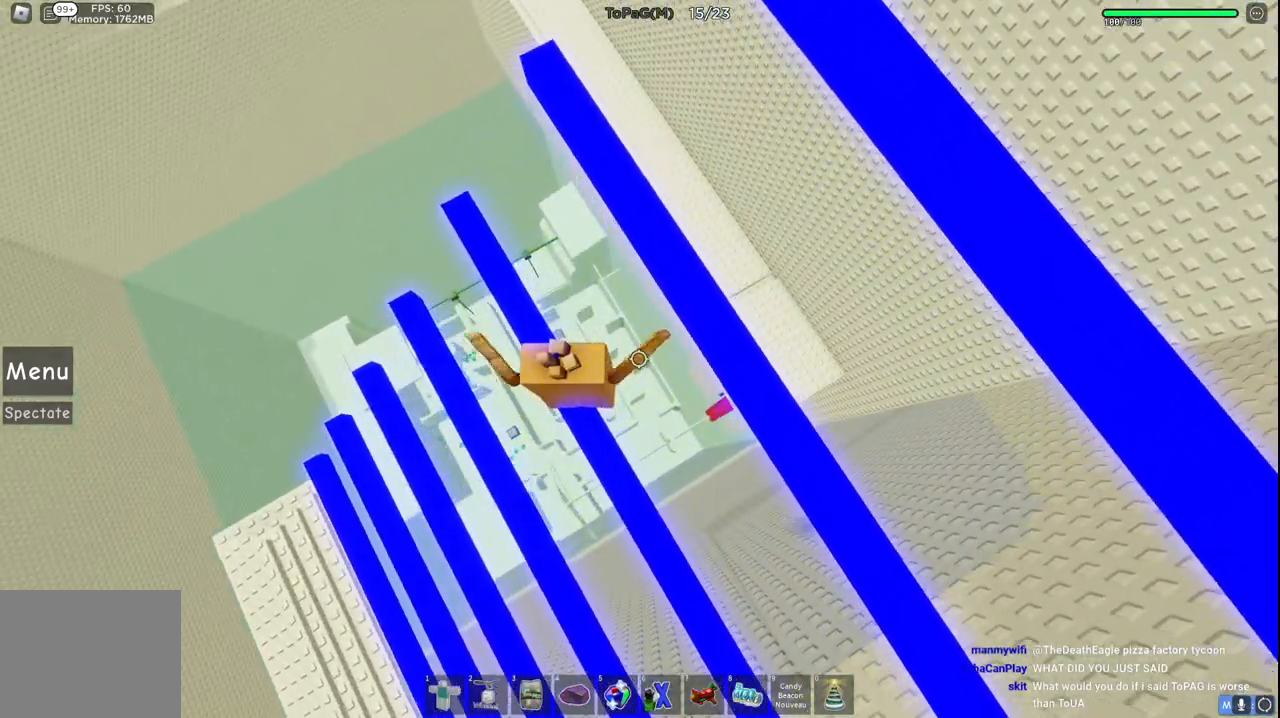
{"keys": [], "events": [[50, "space", "down"], [133, "d", "down"], [266, "space", "up"], [316, "w", "down"], [416, "d", "up"], [416, "w", "up"]]}
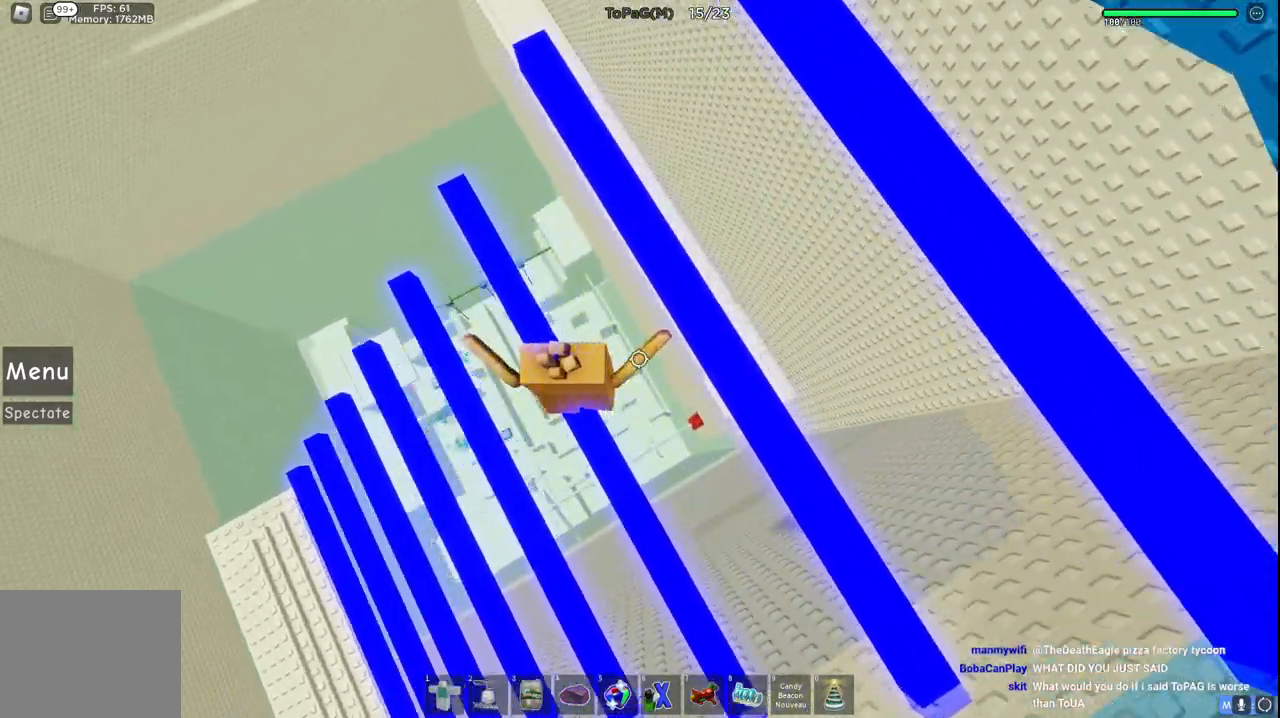
{"keys": [], "events": [[66, "d", "down"], [83, "w", "down"], [100, "space", "down"], [283, "space", "up"], [300, "d", "up"], [333, "w", "up"]]}
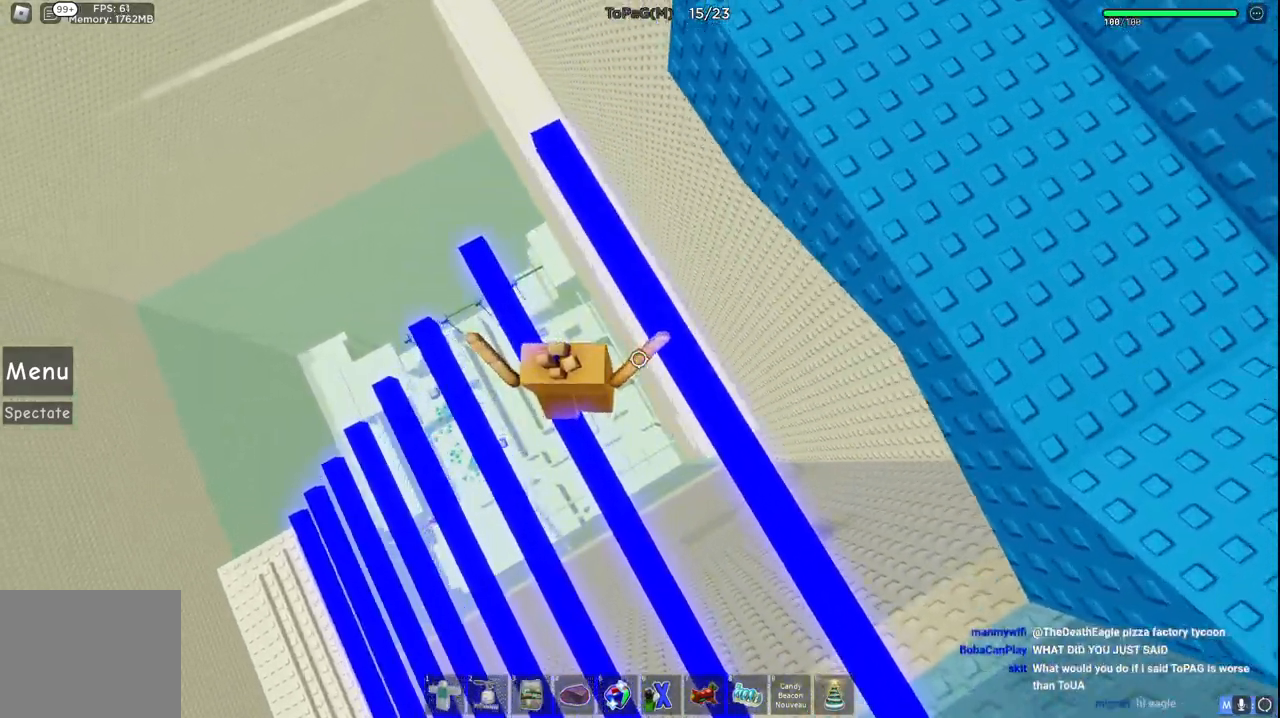
{"keys": [], "events": [[116, "space", "down"], [250, "d", "down"], [266, "w", "down"], [316, "space", "up"], [433, "d", "up"], [433, "w", "up"]]}
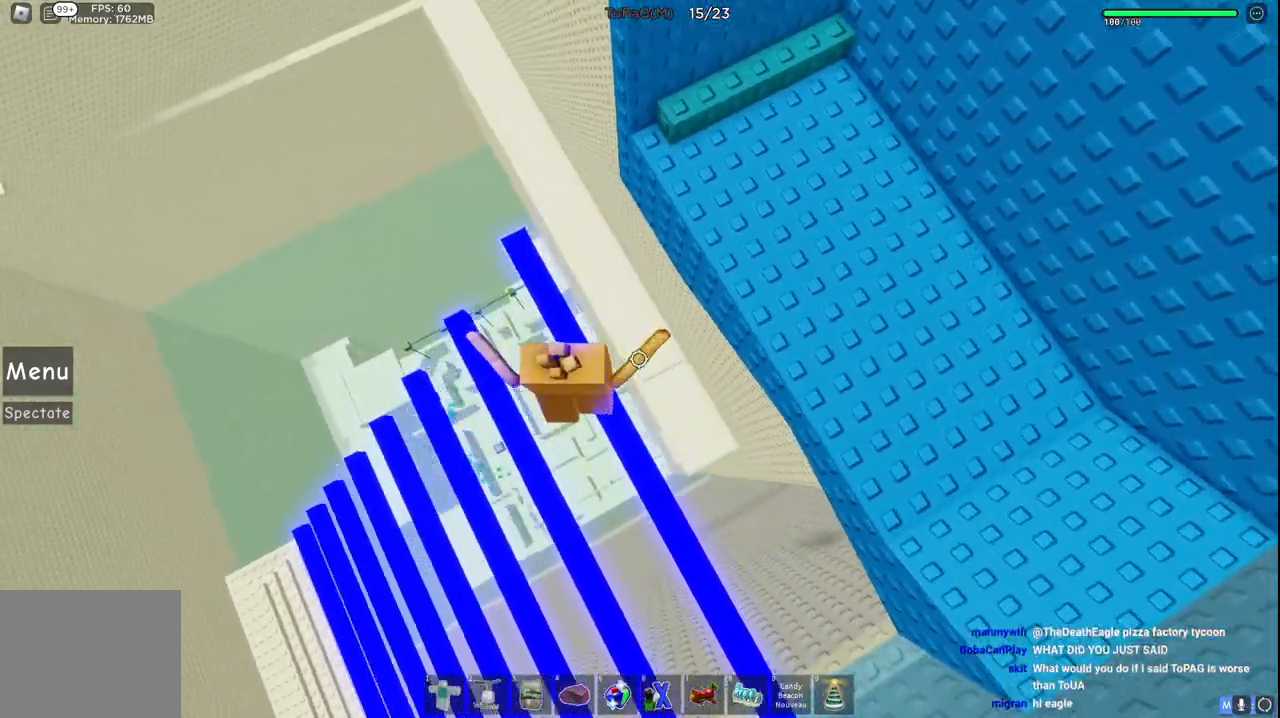
{"keys": ["d", "w"], "events": [[33, "w", "down"], [50, "d", "down"], [133, "space", "down"], [316, "space", "up"]]}
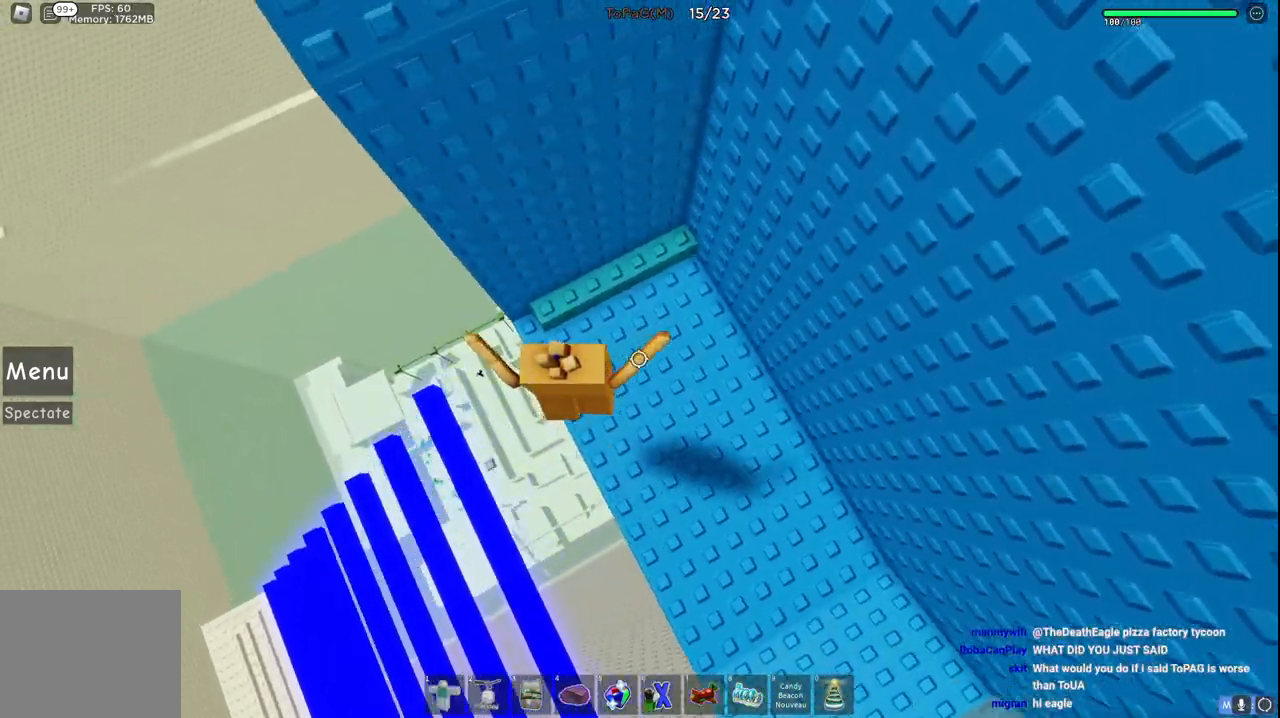
{"keys": ["a", "w"], "events": [[116, "d", "up"], [116, "space", "down"], [133, "w", "up"], [283, "space", "up"], [316, "w", "down"], [450, "a", "down"]]}
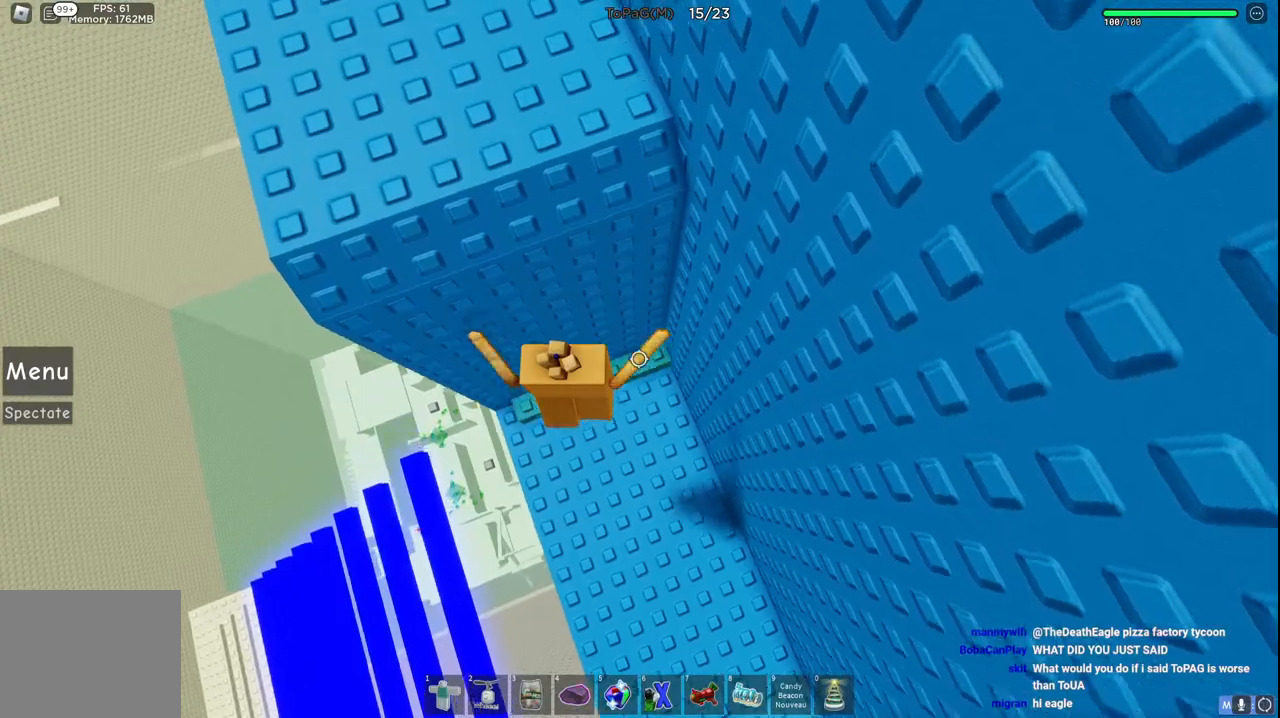
{"keys": [], "events": [[150, "a", "up"], [183, "w", "up"], [316, "space", "down"], [500, "space", "up"]]}